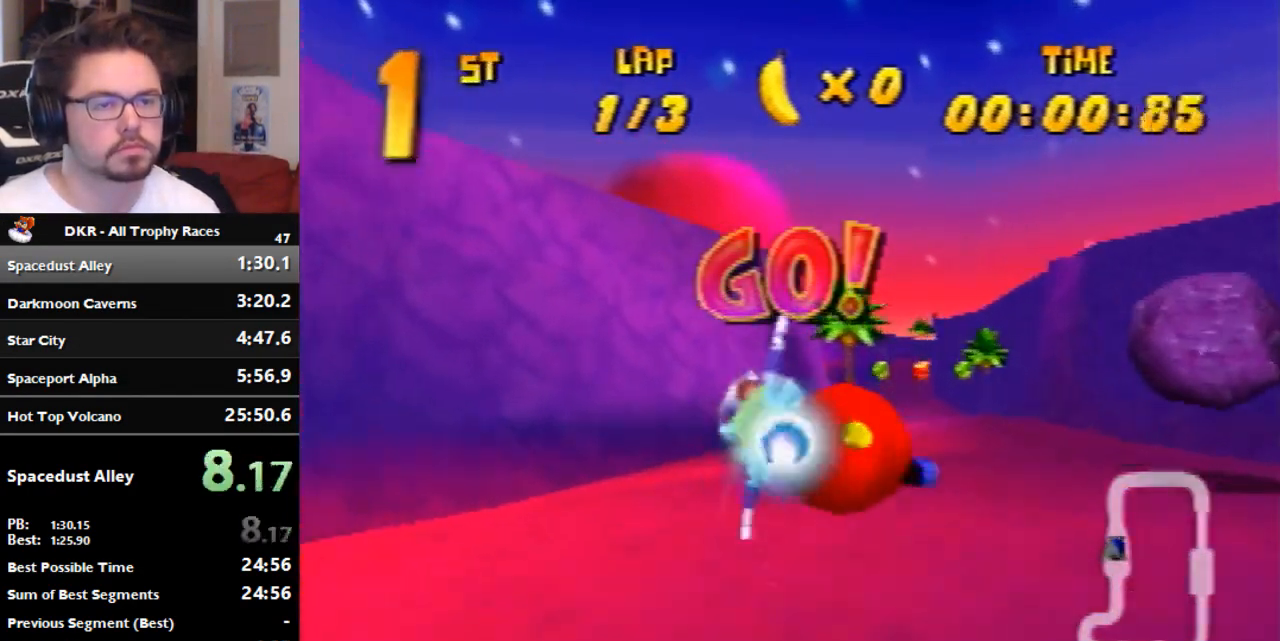
Gameplay with a controller (Nintendo layout); each line is a JSON object with the inputs held at the frame after it (dt_ms = milliseconds from this image to that frame). "events" lists button and stick changes between this image and that frame as [ms after this image, input, new state], when the widget could be followed in between. Not read: B L3 R3 Z.
{"dt_ms": 500, "buttons": ["R1"], "left_stick": "right", "events": [[100, "R1", "up"], [267, "R1", "down"]]}
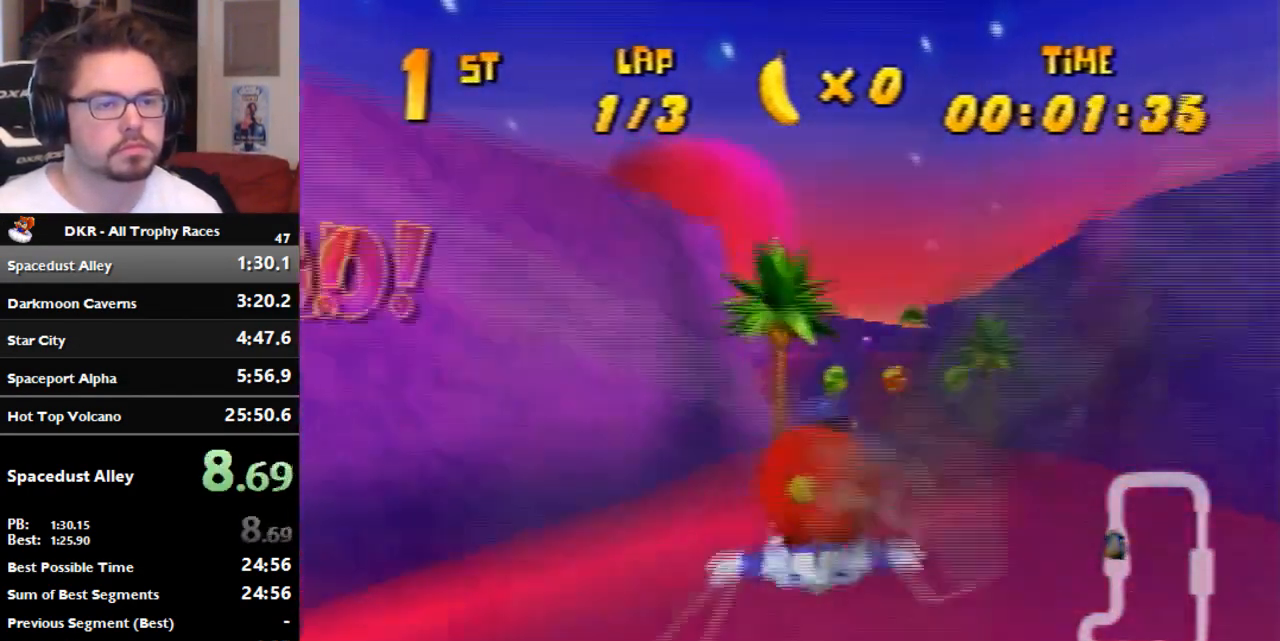
{"dt_ms": 500, "buttons": ["R1"], "left_stick": "up-left", "events": [[267, "left_stick", "center"], [367, "left_stick", "left"], [433, "left_stick", "up-left"]]}
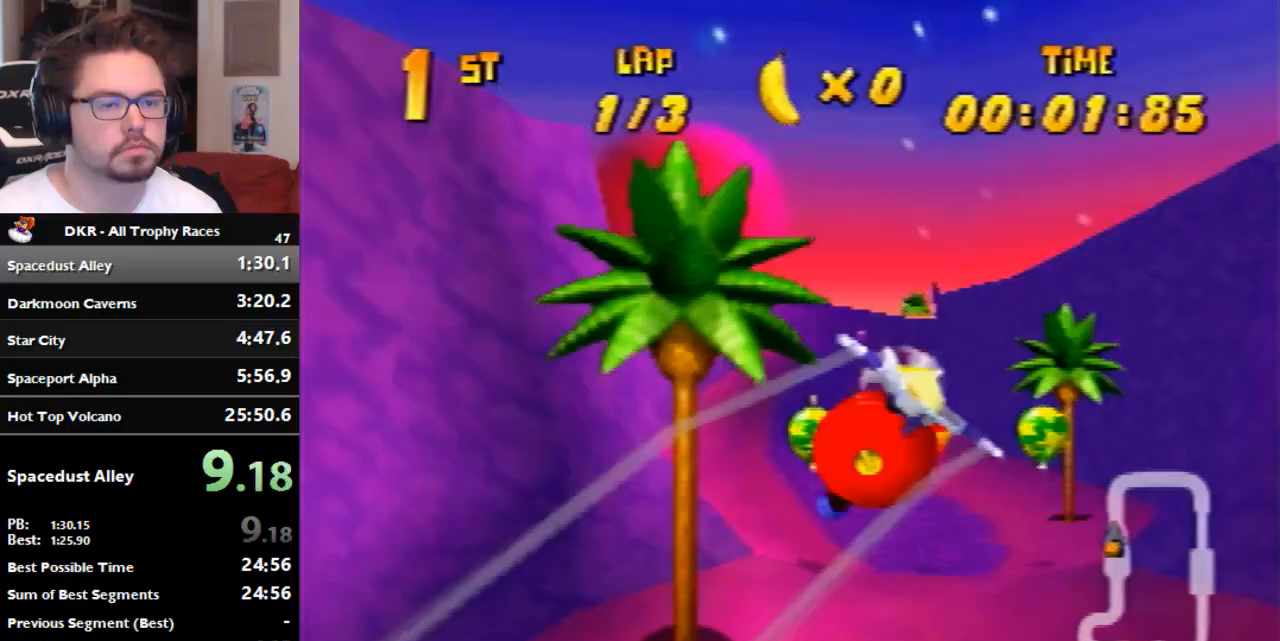
{"dt_ms": 500, "buttons": ["A", "R1"], "left_stick": "up-left", "events": [[33, "A", "down"]]}
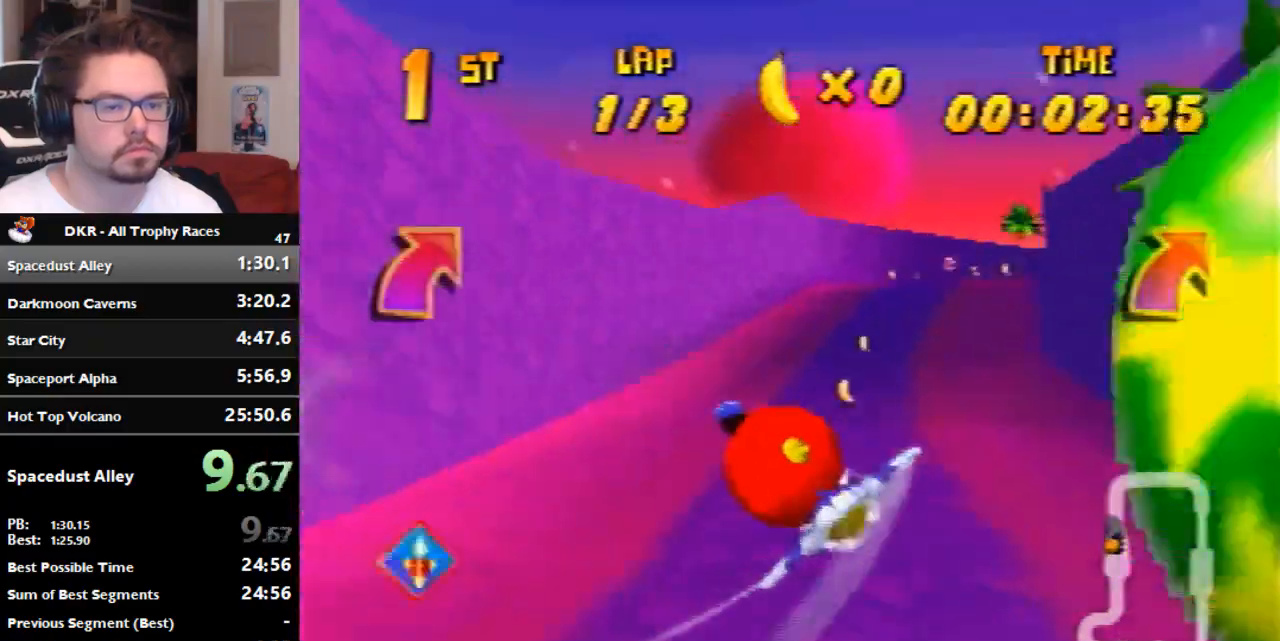
{"dt_ms": 500, "buttons": ["A", "R1"], "left_stick": "right", "events": [[33, "left_stick", "center"], [133, "left_stick", "up"], [233, "left_stick", "right"]]}
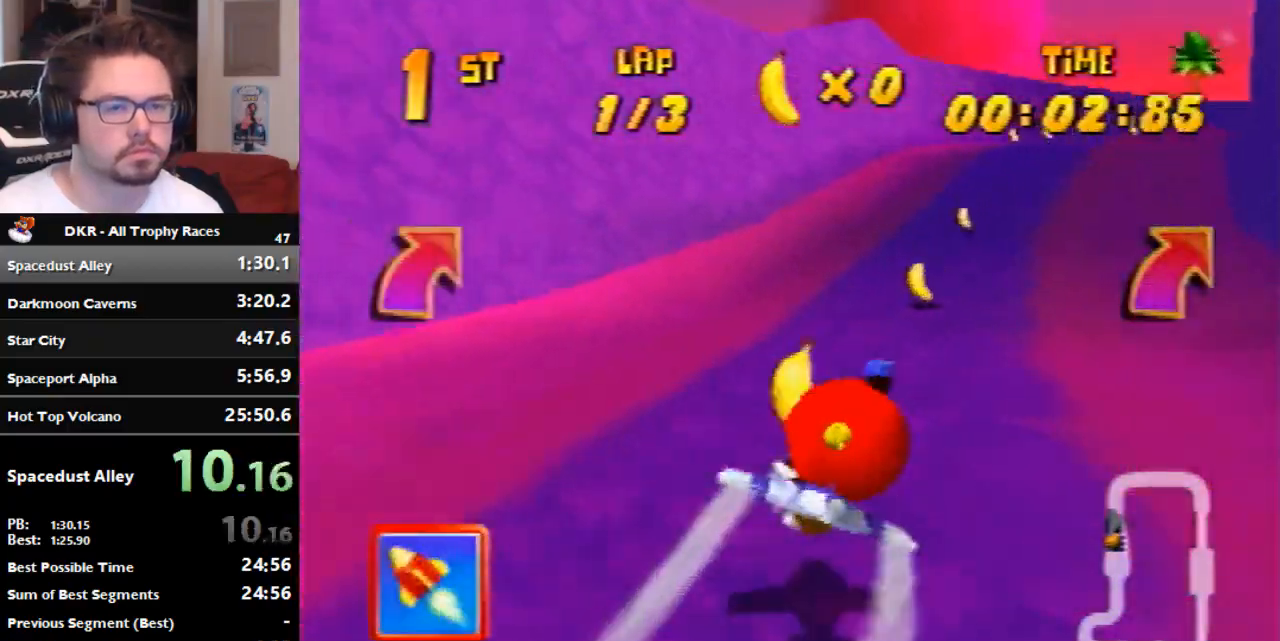
{"dt_ms": 1000, "buttons": ["A", "R1"], "left_stick": "down-right", "events": [[100, "left_stick", "center"], [267, "left_stick", "right"], [367, "left_stick", "center"], [433, "left_stick", "left"], [533, "left_stick", "center"], [633, "A", "up"], [733, "left_stick", "down-right"], [867, "left_stick", "center"], [933, "A", "down"], [1000, "left_stick", "down-right"]]}
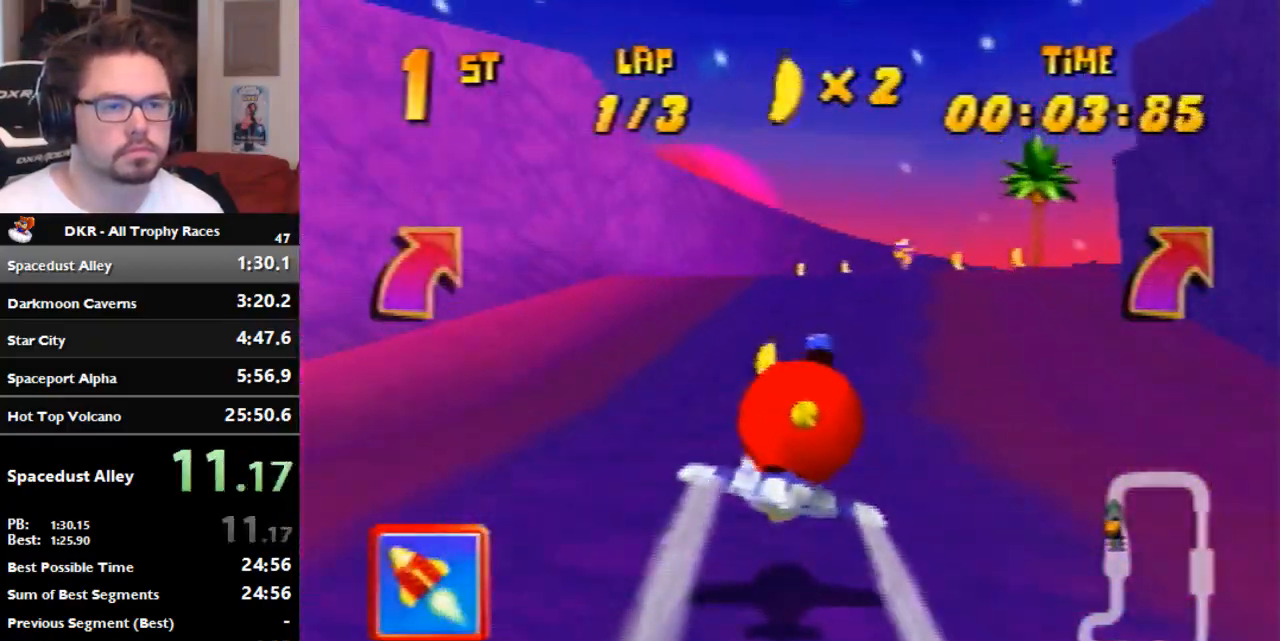
{"dt_ms": 500, "buttons": ["A", "R1"], "left_stick": "center", "events": [[33, "A", "up"], [100, "A", "down"], [100, "left_stick", "center"], [267, "A", "up"], [267, "left_stick", "down-right"], [333, "A", "down"], [433, "left_stick", "center"]]}
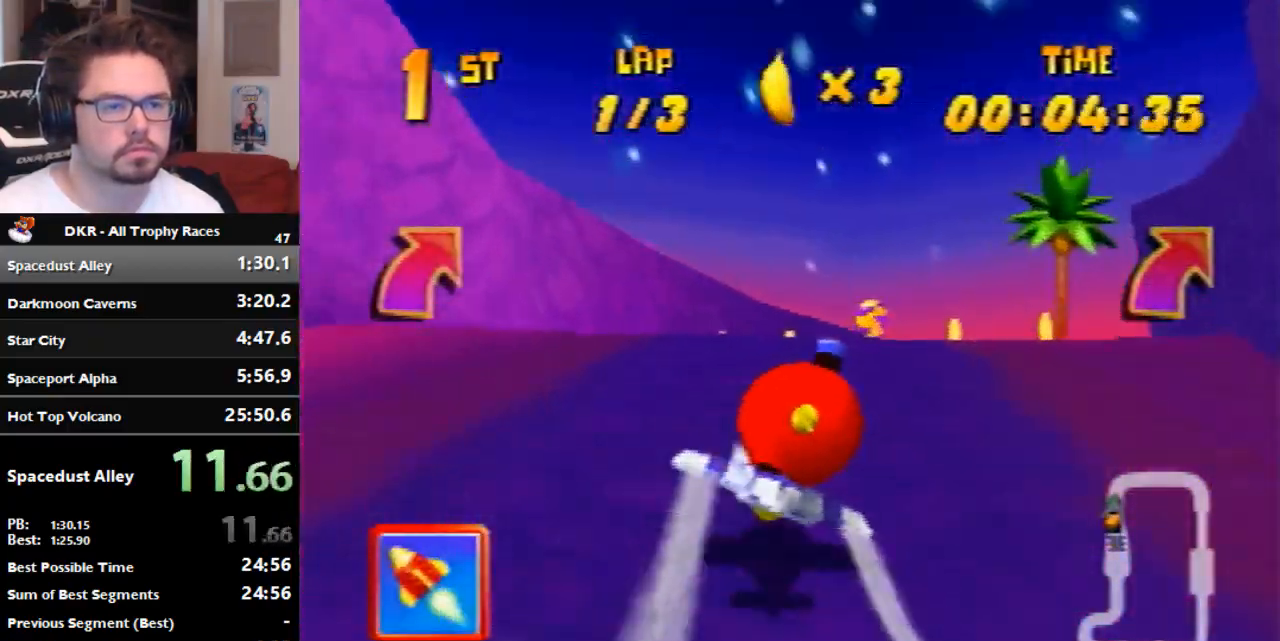
{"dt_ms": 500, "buttons": ["A", "R1"], "left_stick": "center", "events": [[100, "left_stick", "up"], [367, "left_stick", "center"]]}
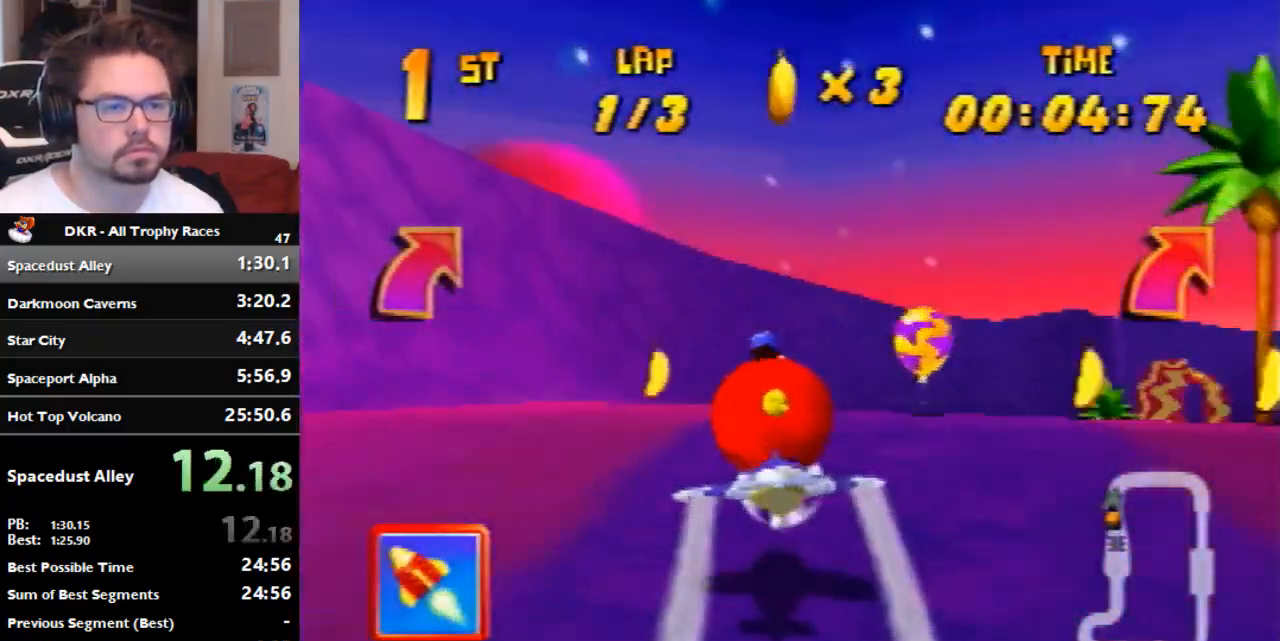
{"dt_ms": 500, "buttons": ["A", "R1"], "left_stick": "right", "events": [[33, "left_stick", "right"]]}
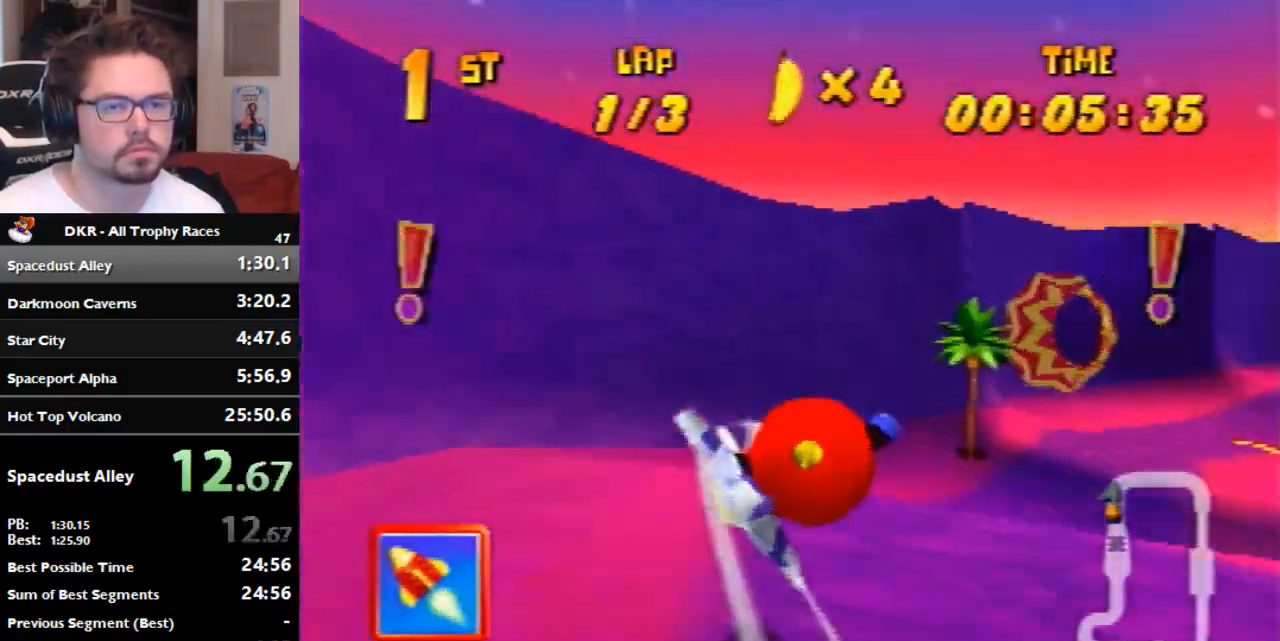
{"dt_ms": 500, "buttons": ["A", "R1"], "left_stick": "right", "events": [[267, "A", "up"], [333, "A", "down"], [433, "A", "up"], [500, "A", "down"]]}
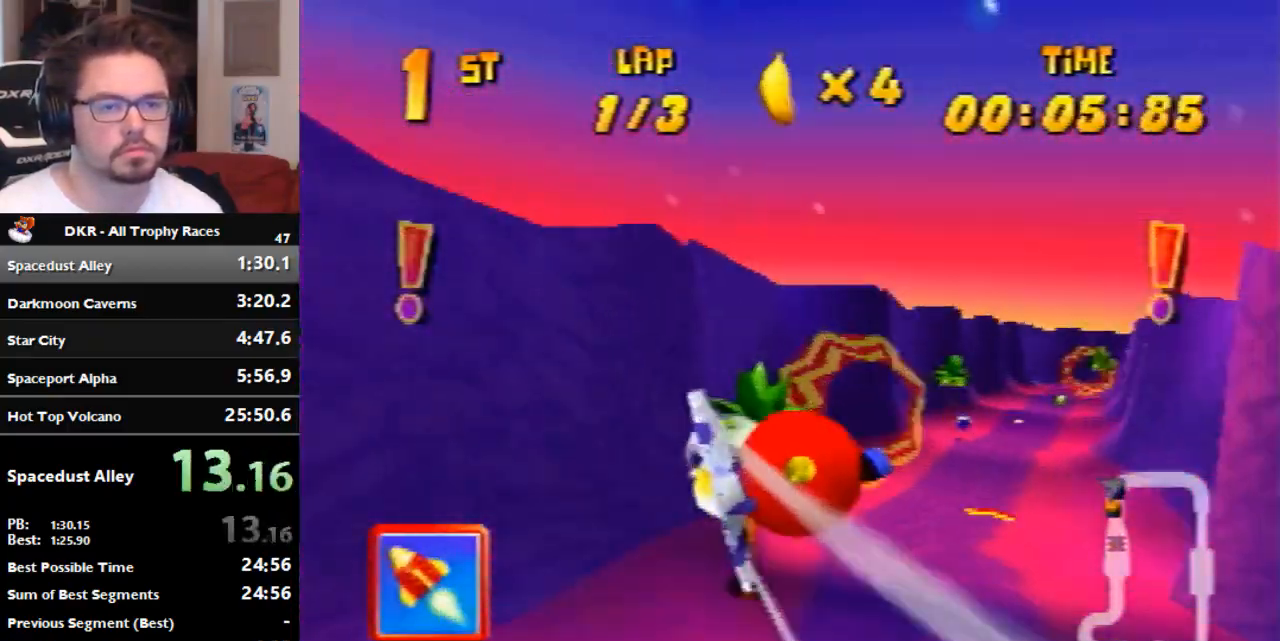
{"dt_ms": 500, "buttons": ["R1"], "left_stick": "center", "events": [[100, "A", "up"], [167, "left_stick", "center"], [233, "A", "down"], [267, "left_stick", "up"], [333, "A", "up"], [433, "left_stick", "center"]]}
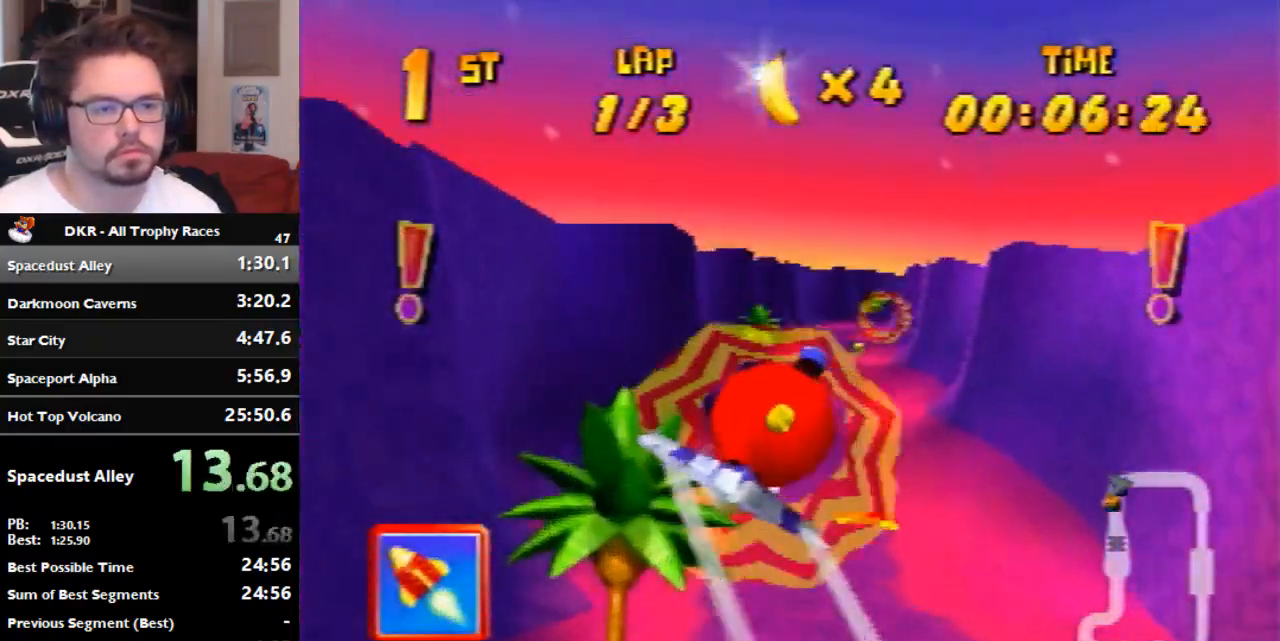
{"dt_ms": 500, "buttons": ["R1"], "left_stick": "center", "events": [[100, "left_stick", "up-right"], [167, "left_stick", "center"]]}
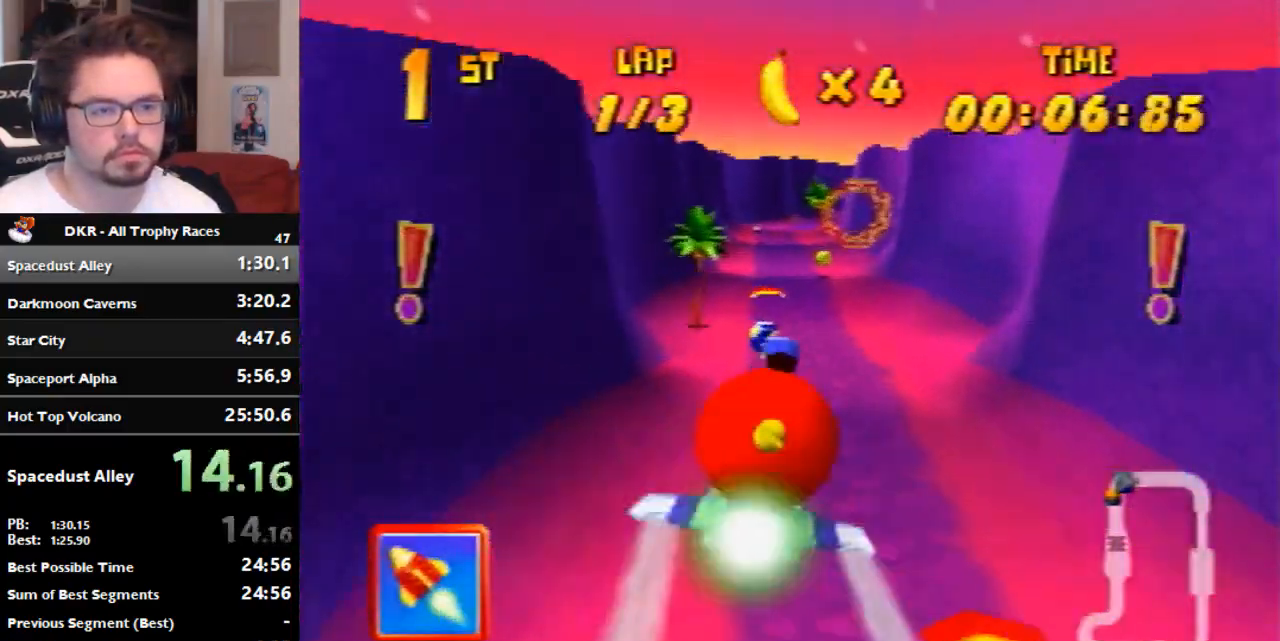
{"dt_ms": 500, "buttons": ["R1"], "left_stick": "center", "events": [[67, "left_stick", "up-right"], [133, "left_stick", "center"], [400, "left_stick", "left"], [500, "left_stick", "center"]]}
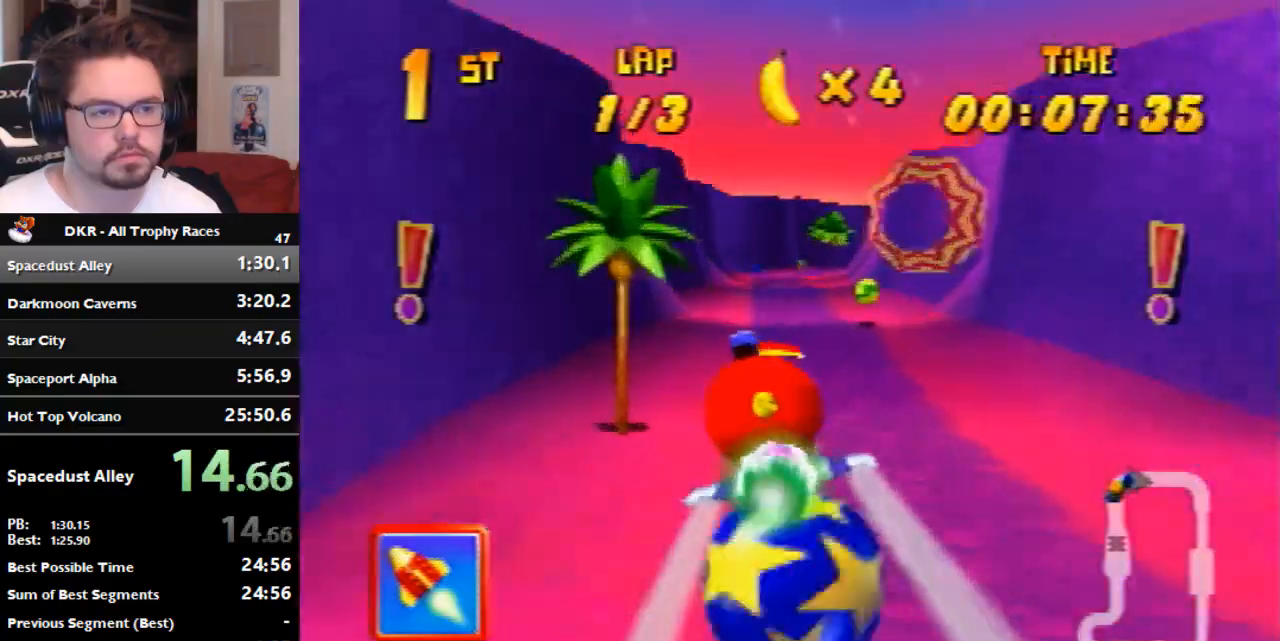
{"dt_ms": 500, "buttons": ["R1"], "left_stick": "center", "events": [[167, "left_stick", "up"], [400, "left_stick", "center"]]}
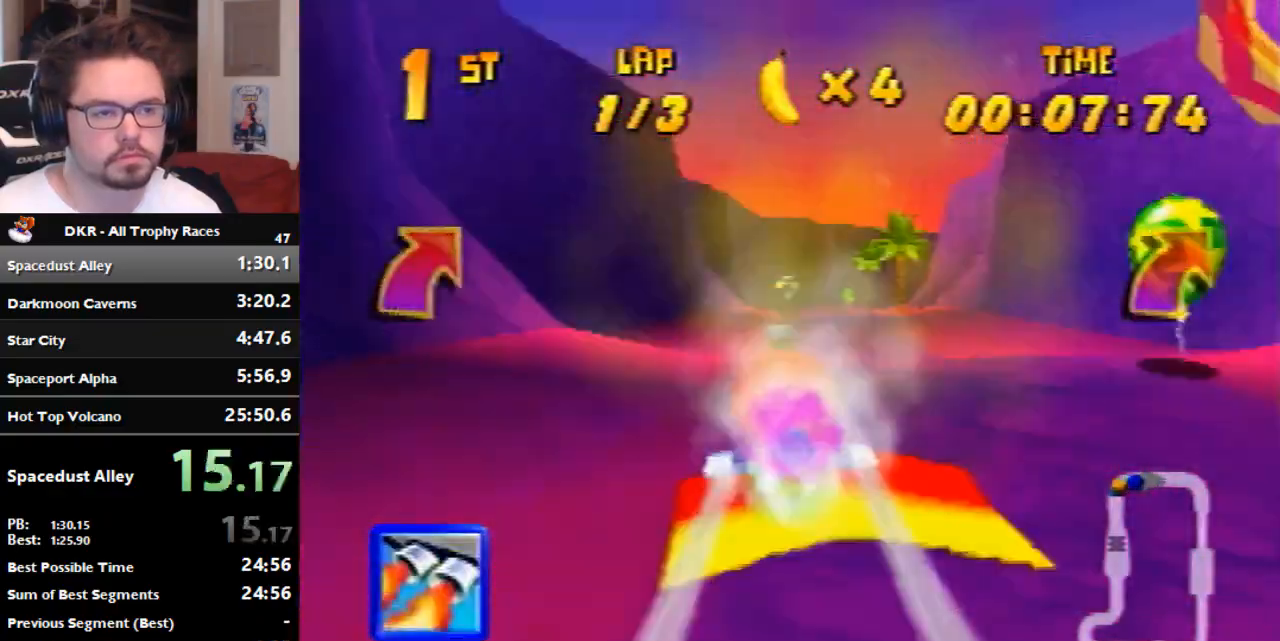
{"dt_ms": 500, "buttons": ["R1"], "left_stick": "down-right", "events": [[467, "left_stick", "down-right"]]}
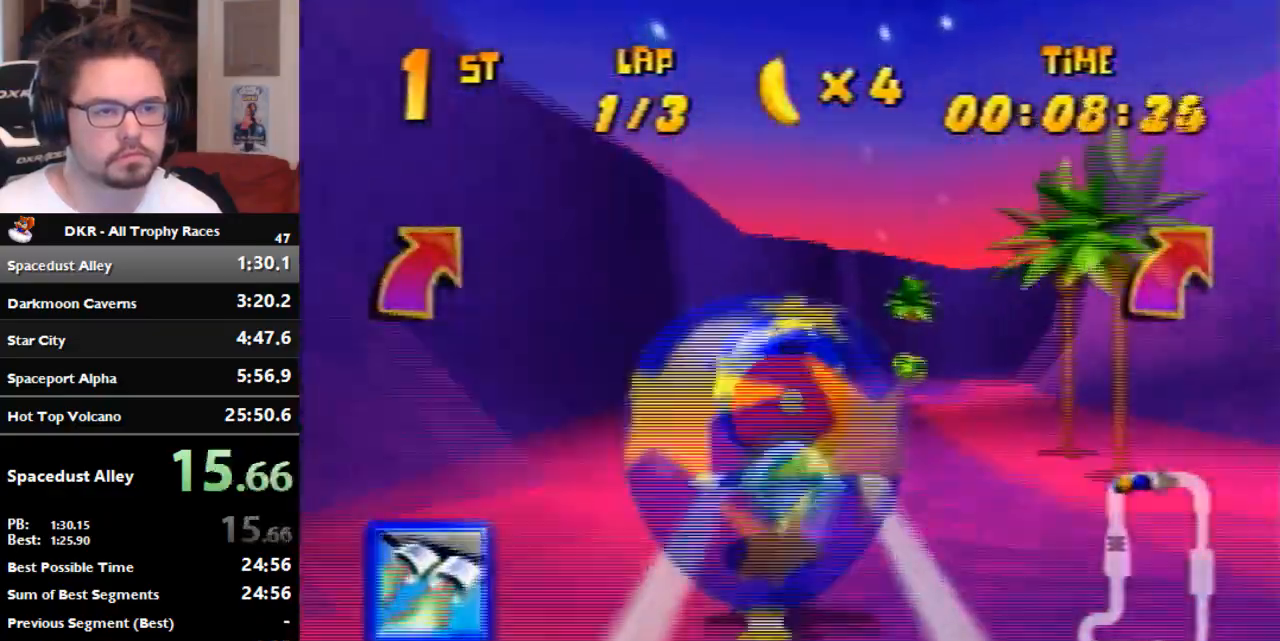
{"dt_ms": 500, "buttons": ["R1"], "left_stick": "right", "events": [[133, "left_stick", "right"]]}
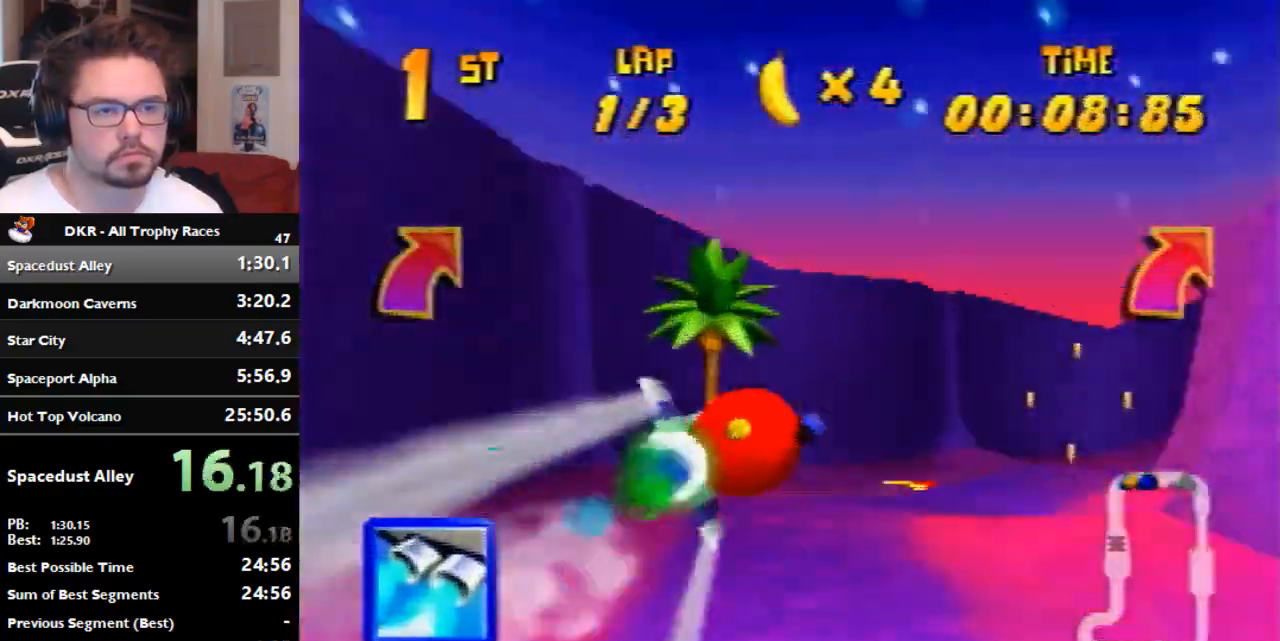
{"dt_ms": 500, "buttons": ["R1"], "left_stick": "right", "events": [[200, "R1", "up"], [467, "R1", "down"]]}
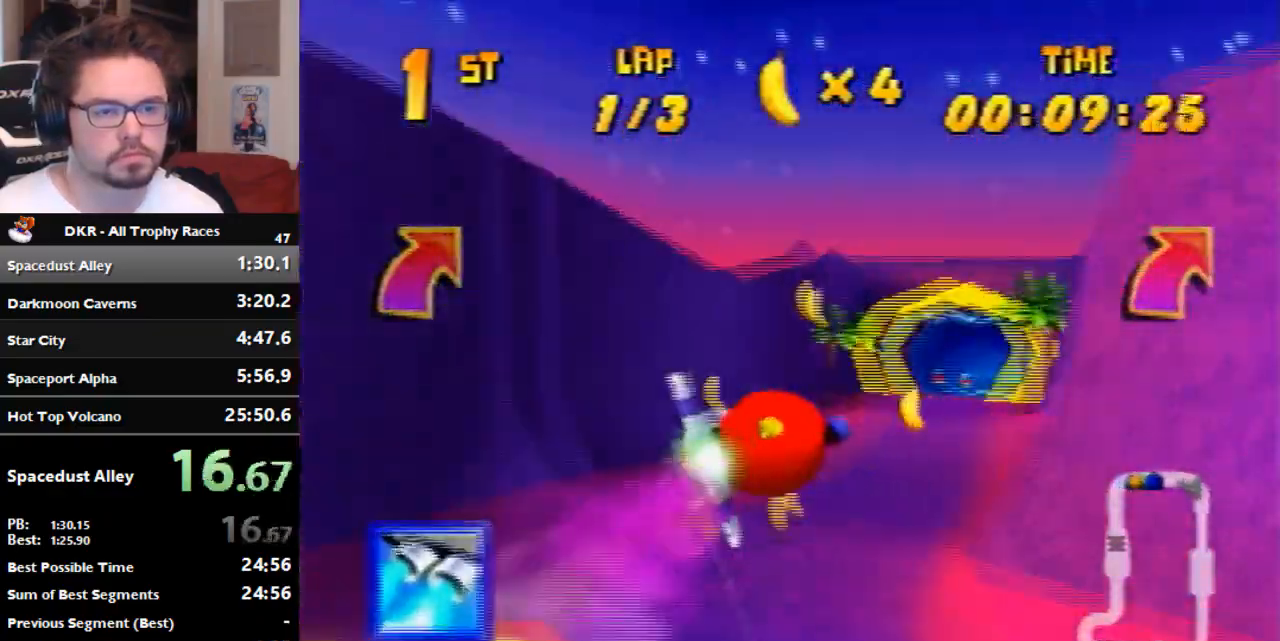
{"dt_ms": 500, "buttons": ["R1"], "left_stick": "center", "events": [[33, "R1", "up"], [100, "R1", "down"], [267, "left_stick", "center"]]}
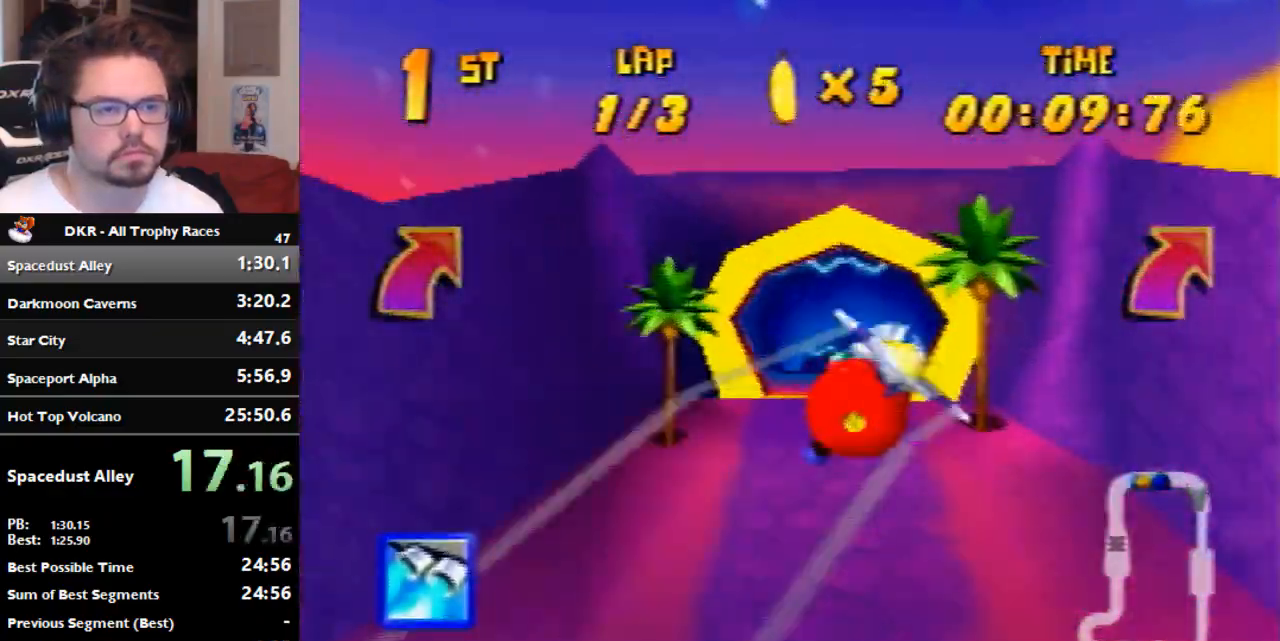
{"dt_ms": 500, "buttons": ["R1"], "left_stick": "center", "events": []}